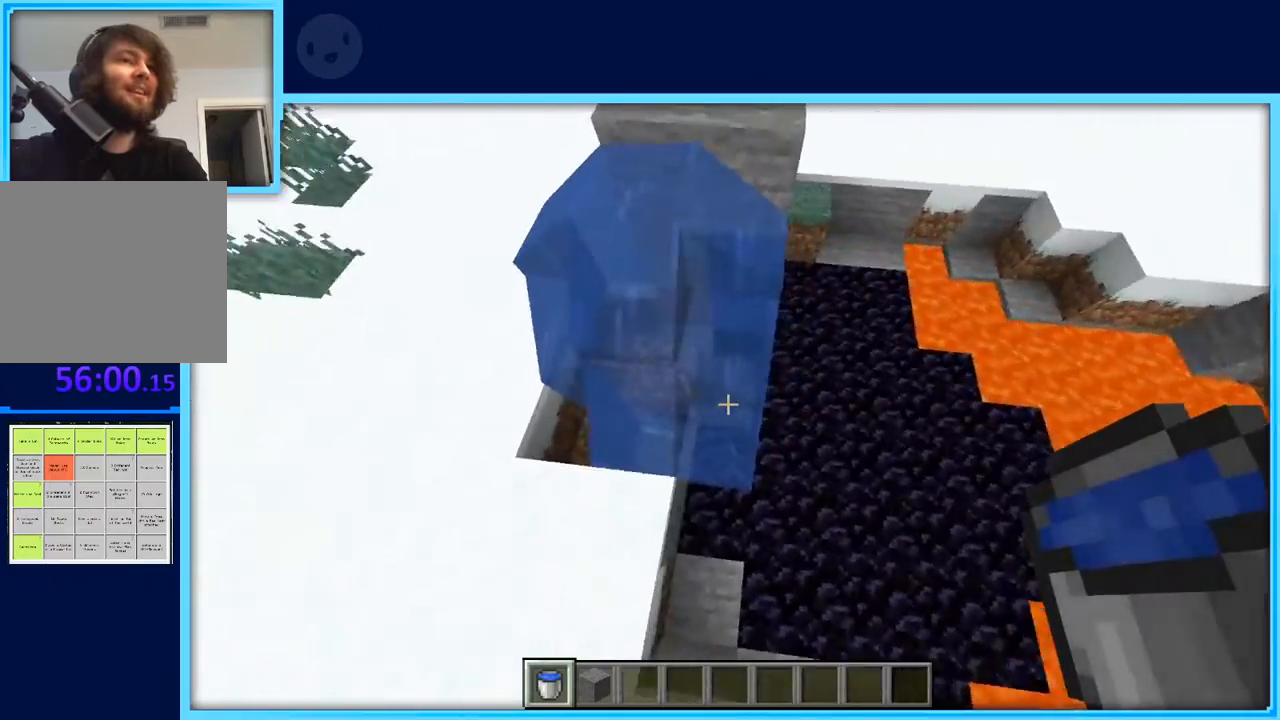
Gameplay with keyboard and mouse; each line is a JSON object with the keys held at the frame after it. "events" lists presses ("down") and releases ("up") of "a", "d", "s", "space" and "w" between this image and that frame as [ms after this image, input, new state], when the widget could be followed in between. No other keys are recorded. Mouse buttons are not recorded. Not read: mouse_move.
{"keys": [], "events": [[33, "w", "up"], [183, "d", "up"]]}
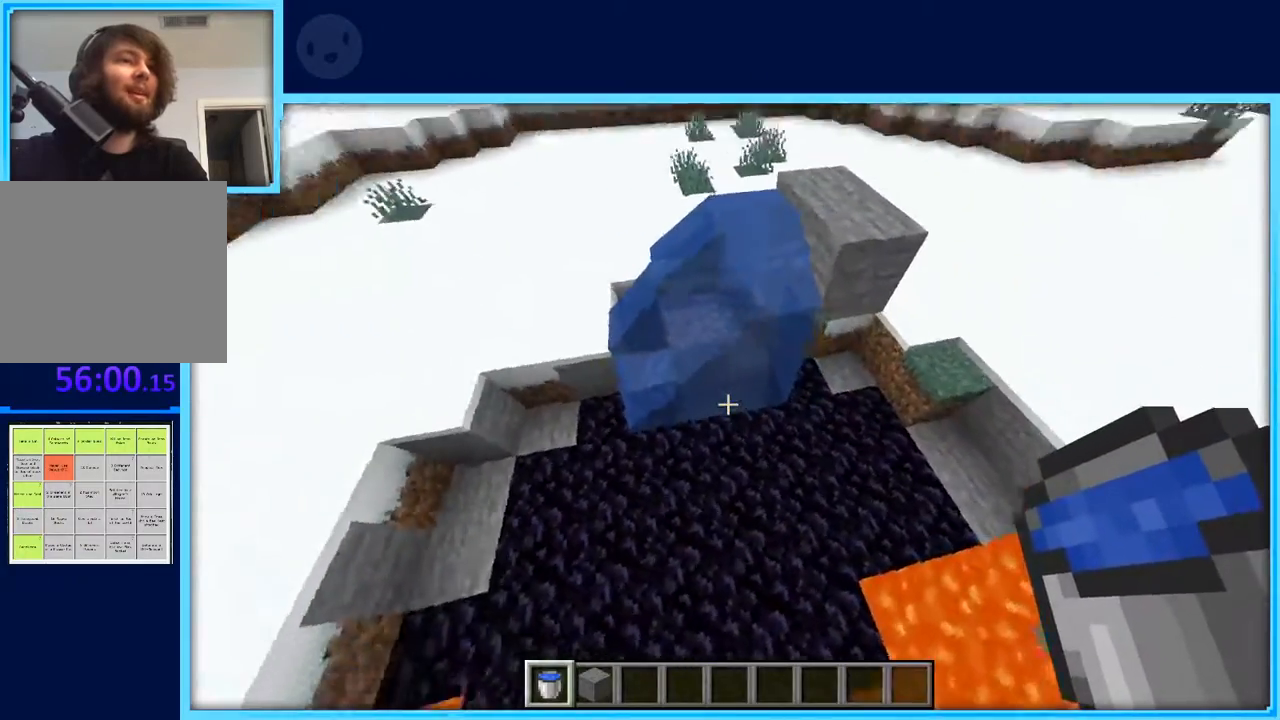
{"keys": ["a"], "events": [[383, "a", "down"]]}
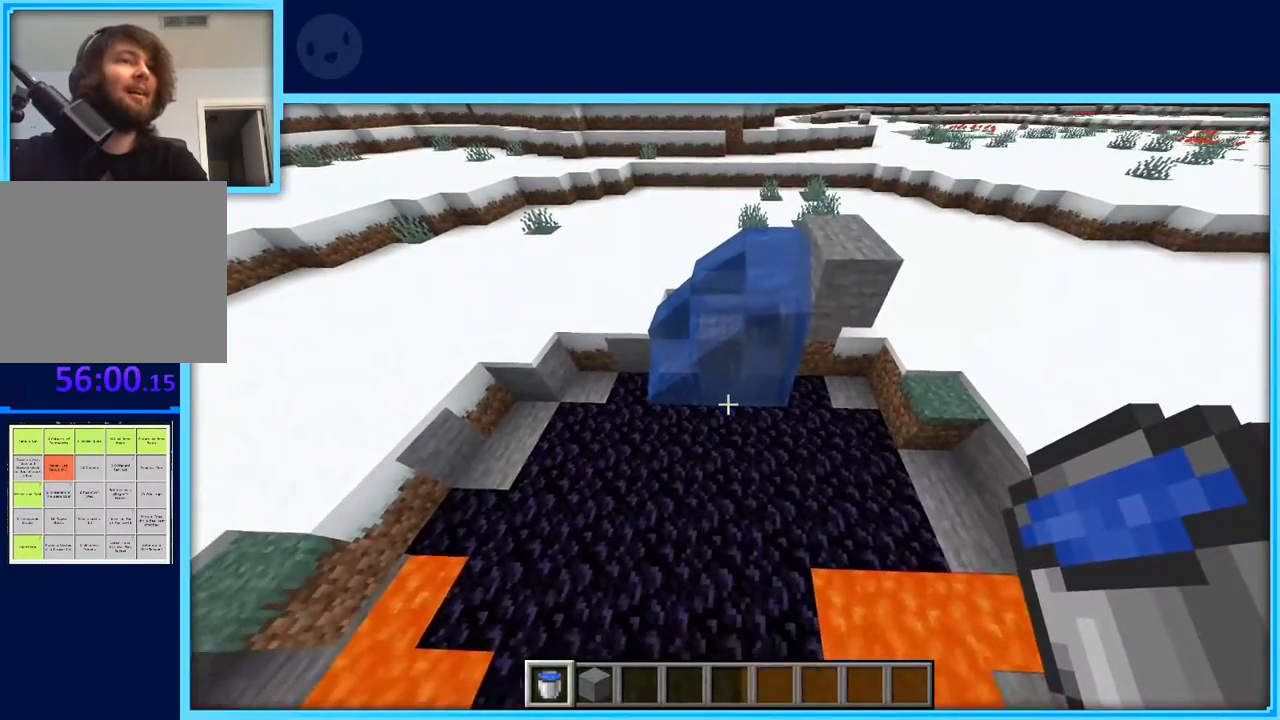
{"keys": [], "events": [[67, "a", "up"], [67, "w", "down"], [167, "w", "up"]]}
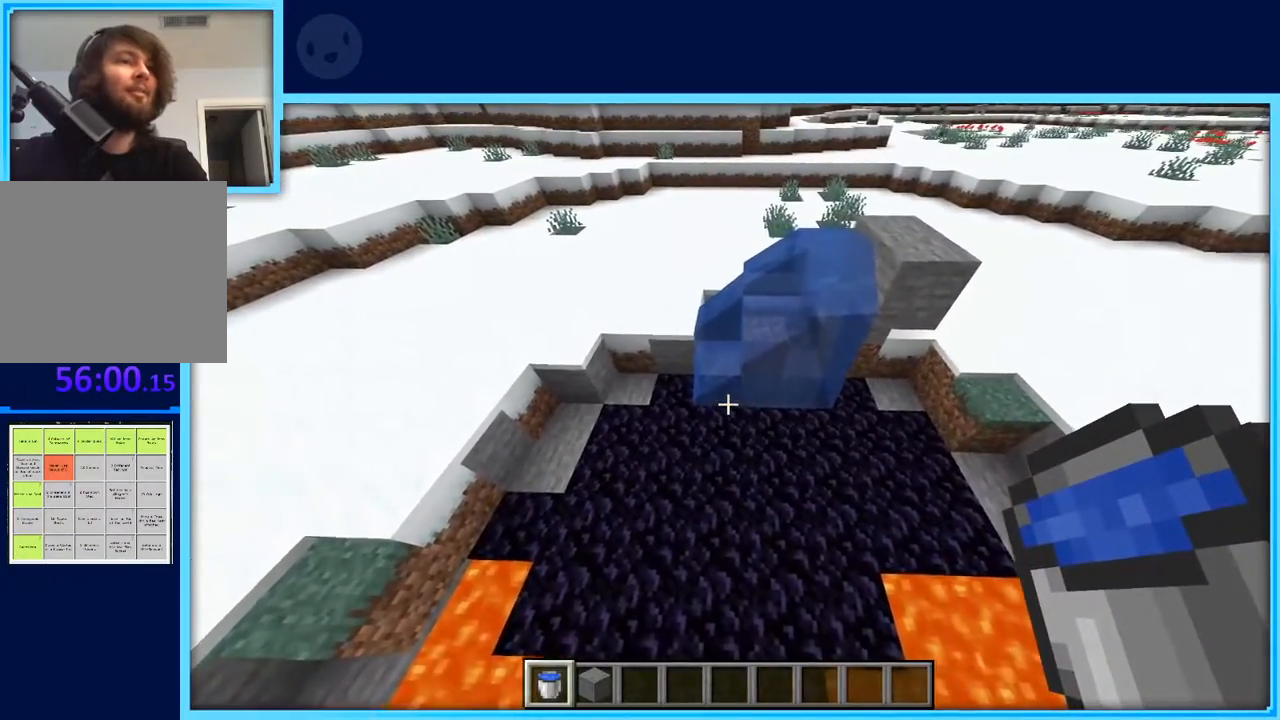
{"keys": [], "events": [[83, "d", "down"], [183, "d", "up"]]}
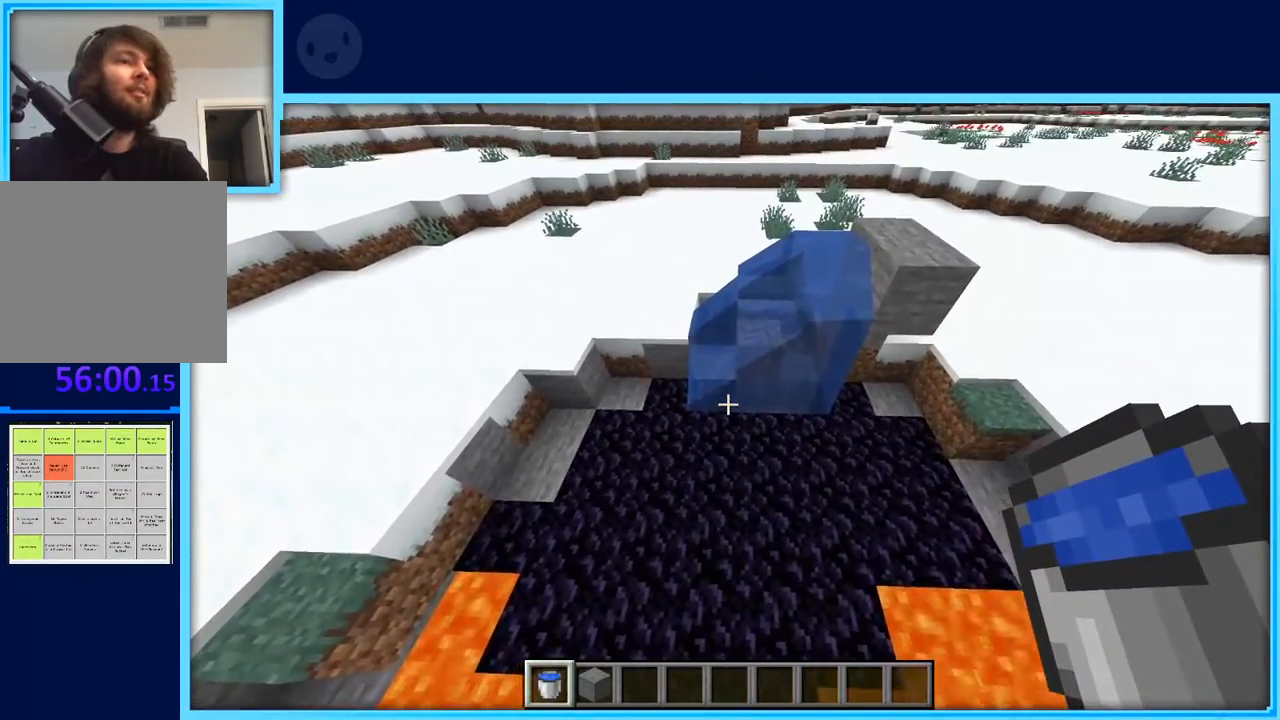
{"keys": [], "events": []}
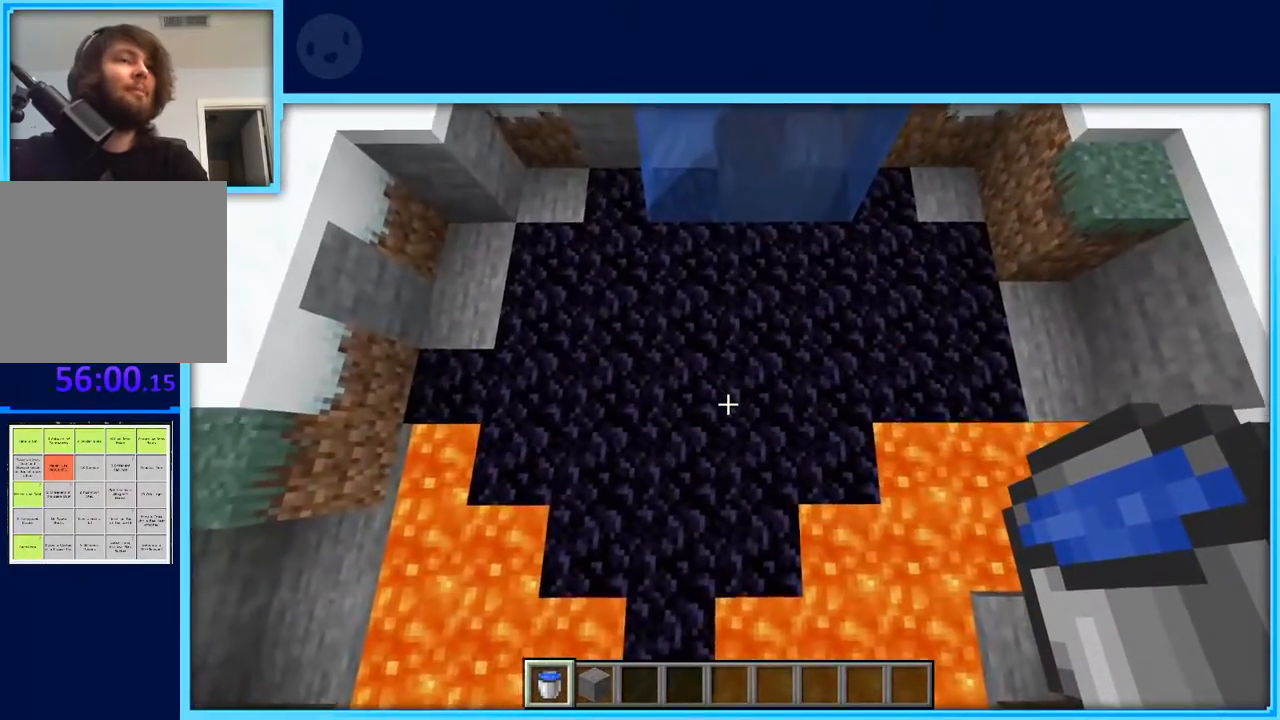
{"keys": ["s"], "events": [[117, "s", "down"]]}
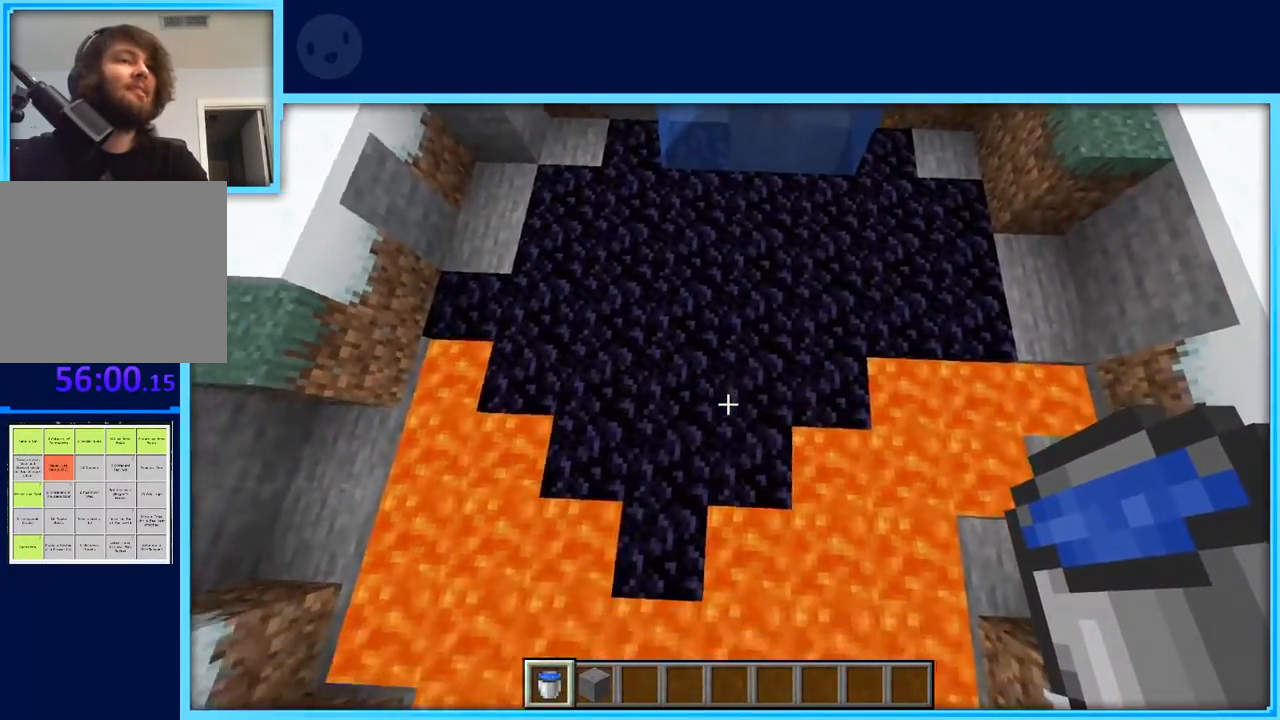
{"keys": [], "events": [[33, "a", "down"], [133, "s", "up"], [183, "a", "up"]]}
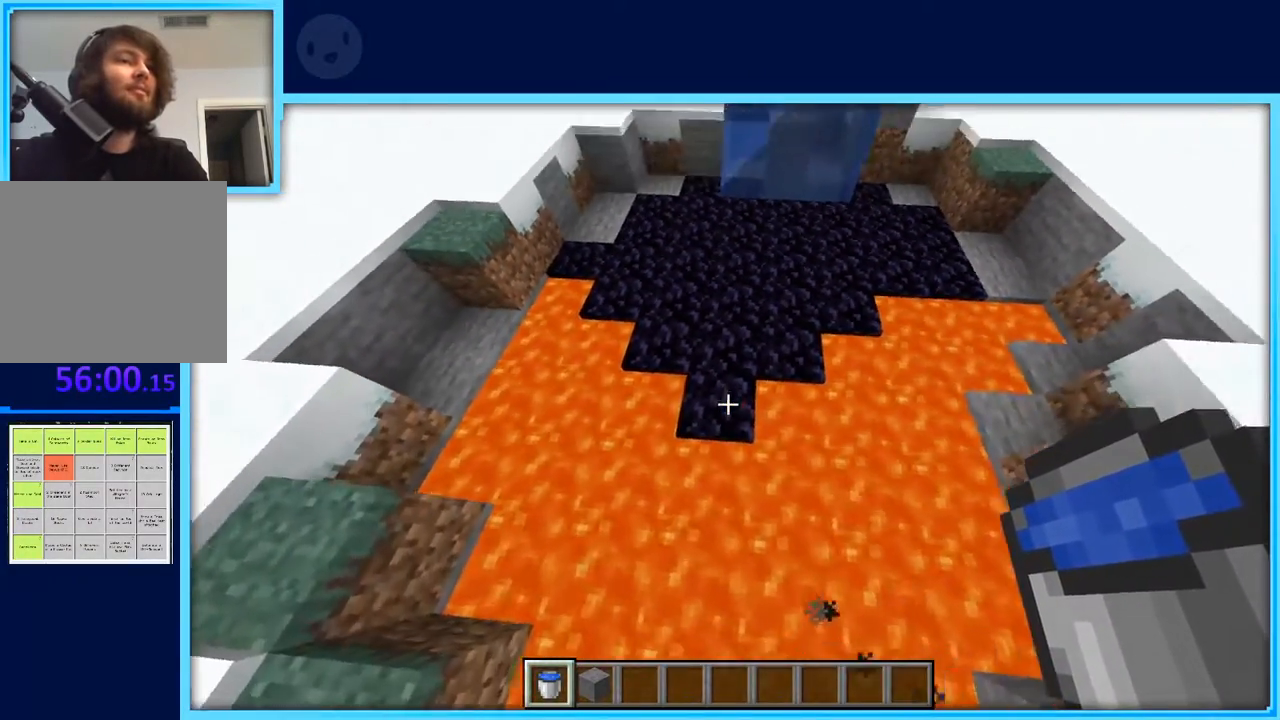
{"keys": ["w"], "events": [[150, "w", "down"], [283, "w", "up"], [467, "w", "down"]]}
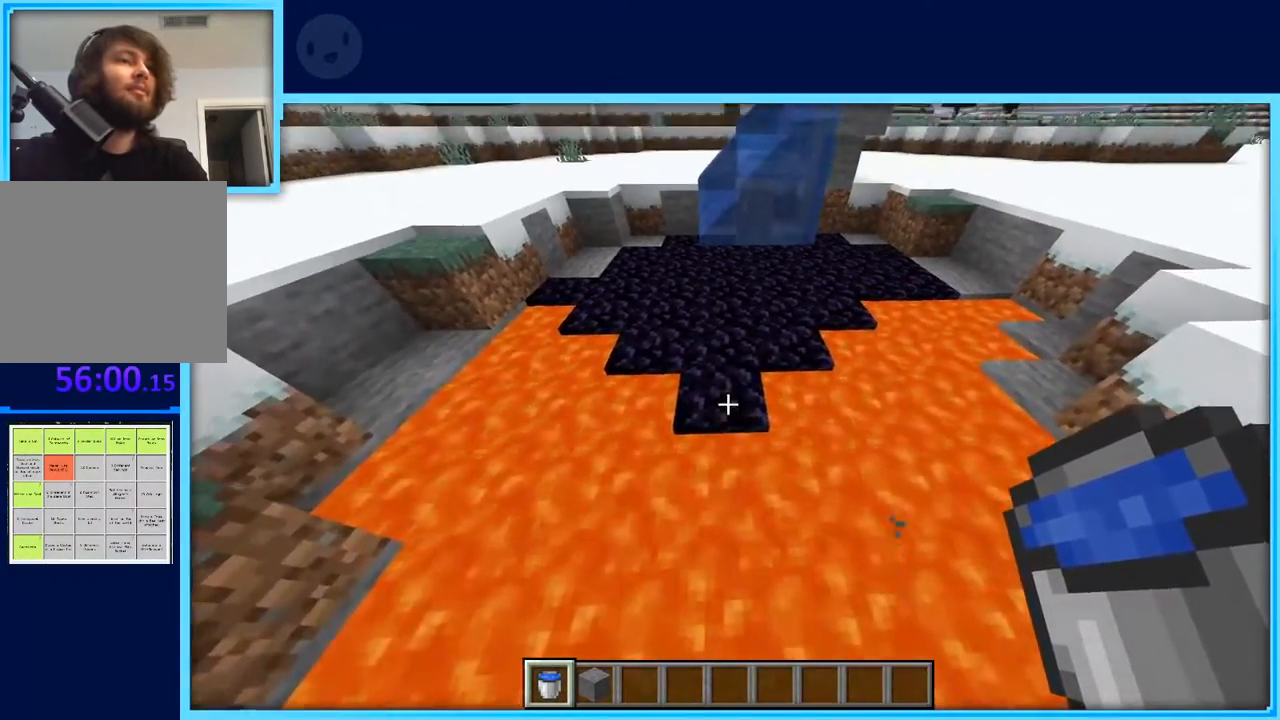
{"keys": ["w"], "events": [[167, "space", "down"], [483, "space", "up"]]}
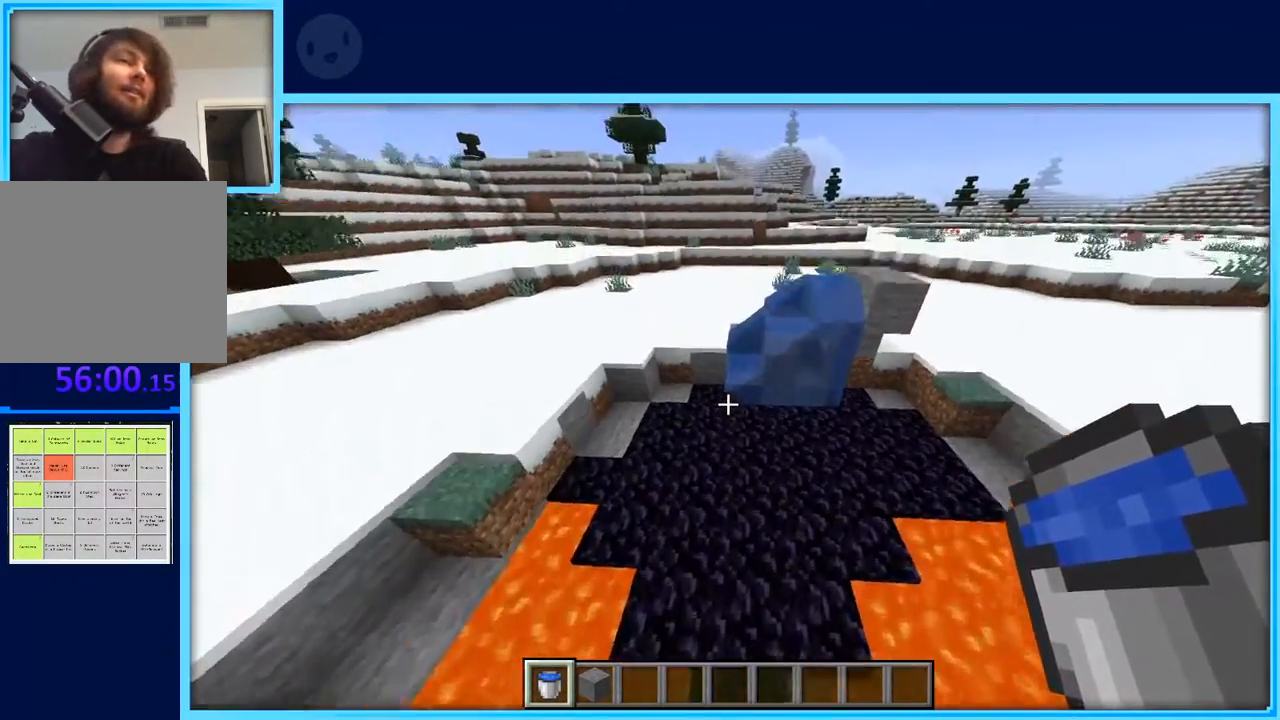
{"keys": [], "events": [[133, "w", "up"]]}
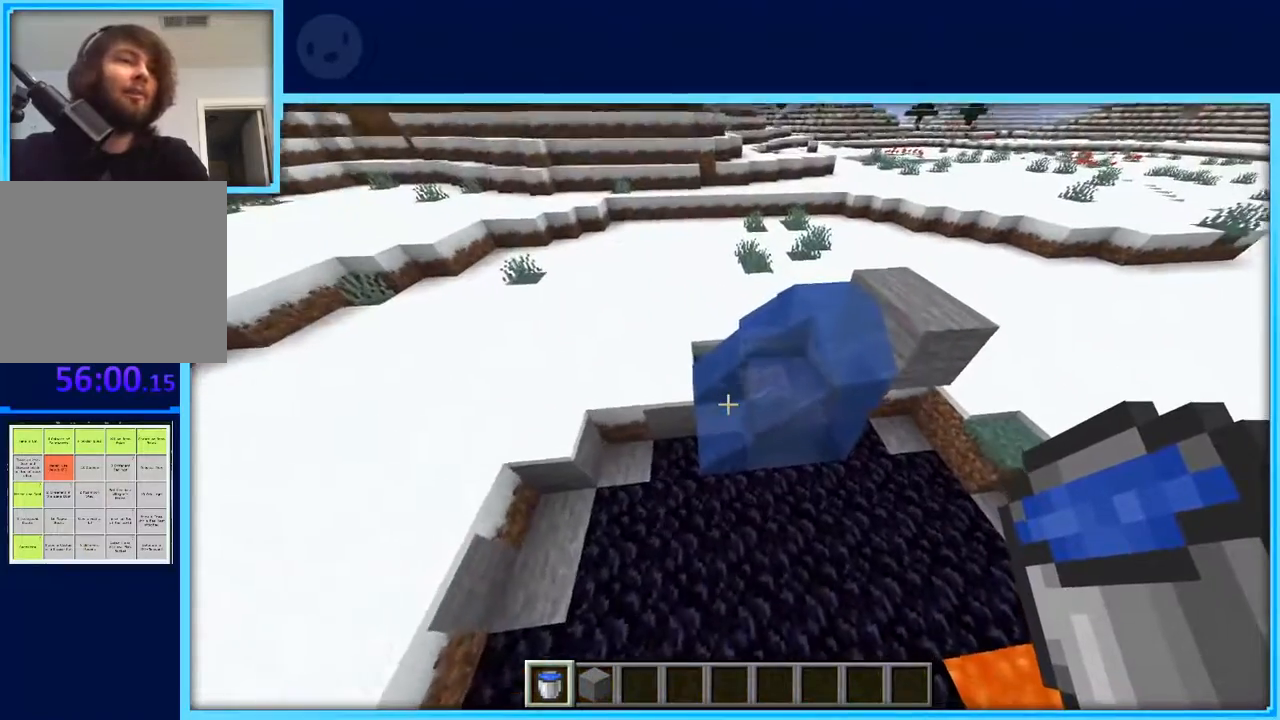
{"keys": [], "events": []}
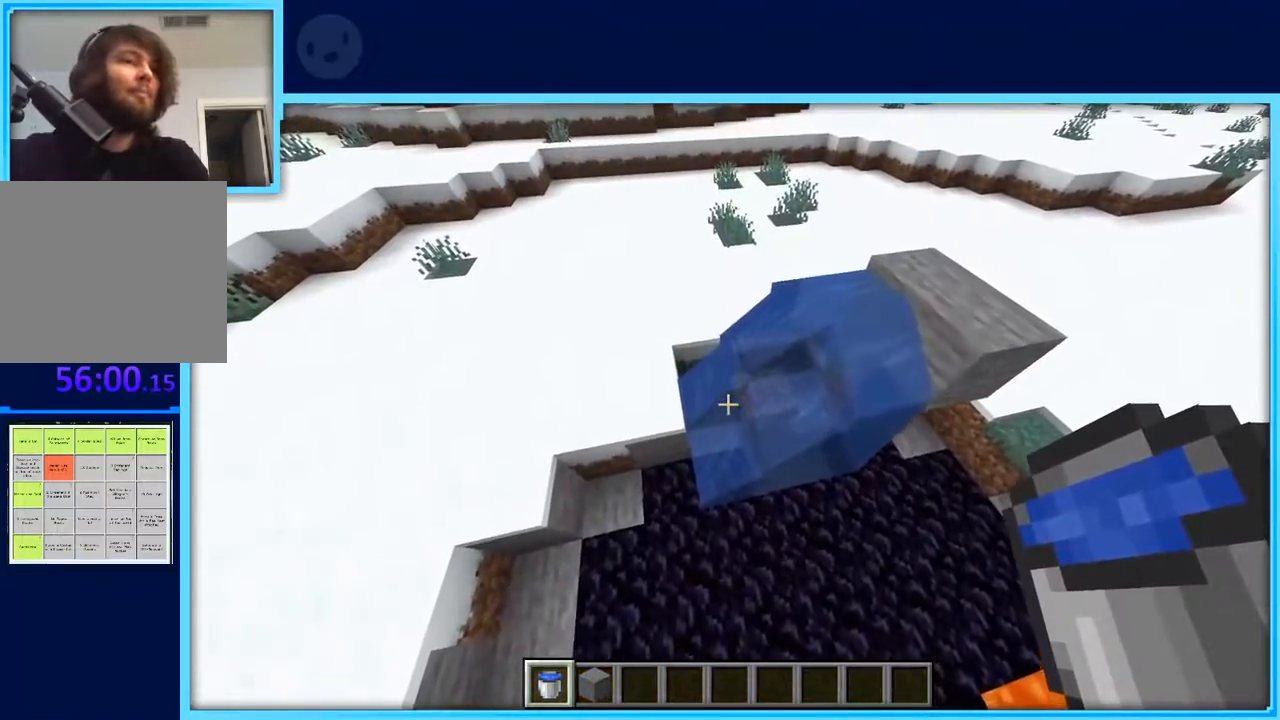
{"keys": [], "events": [[67, "d", "down"], [250, "d", "up"]]}
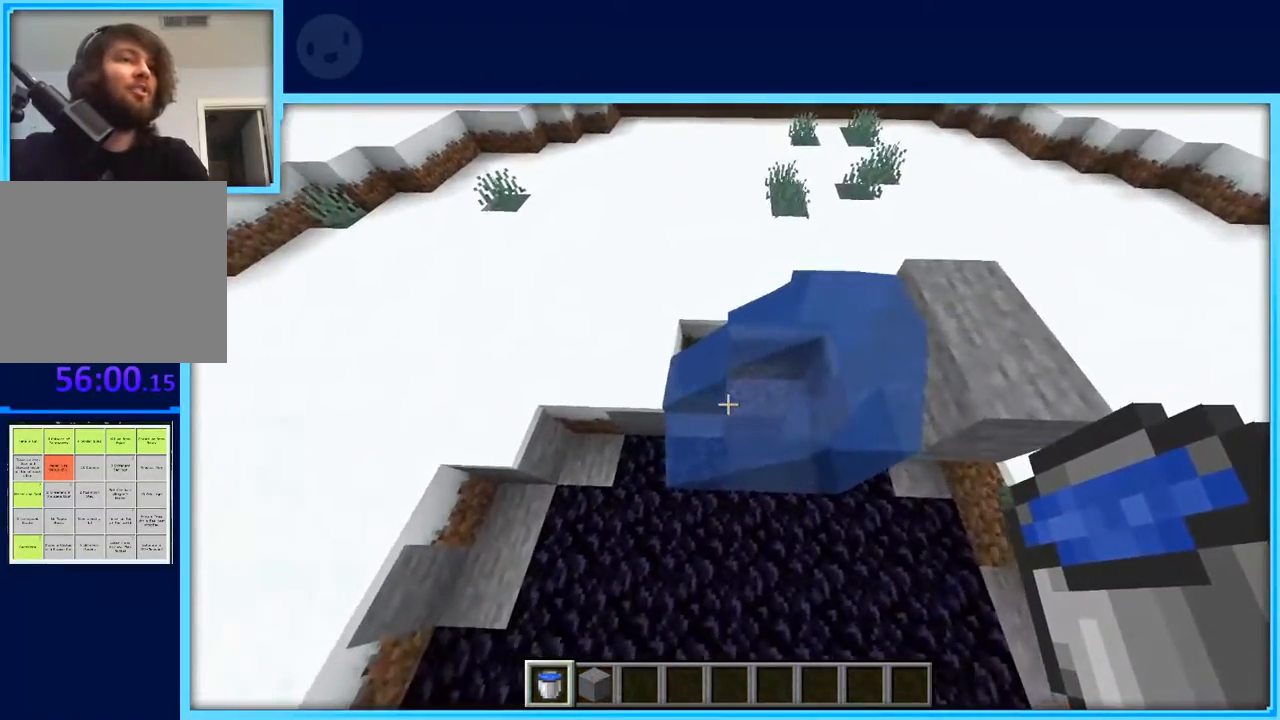
{"keys": [], "events": [[133, "a", "down"], [267, "a", "up"]]}
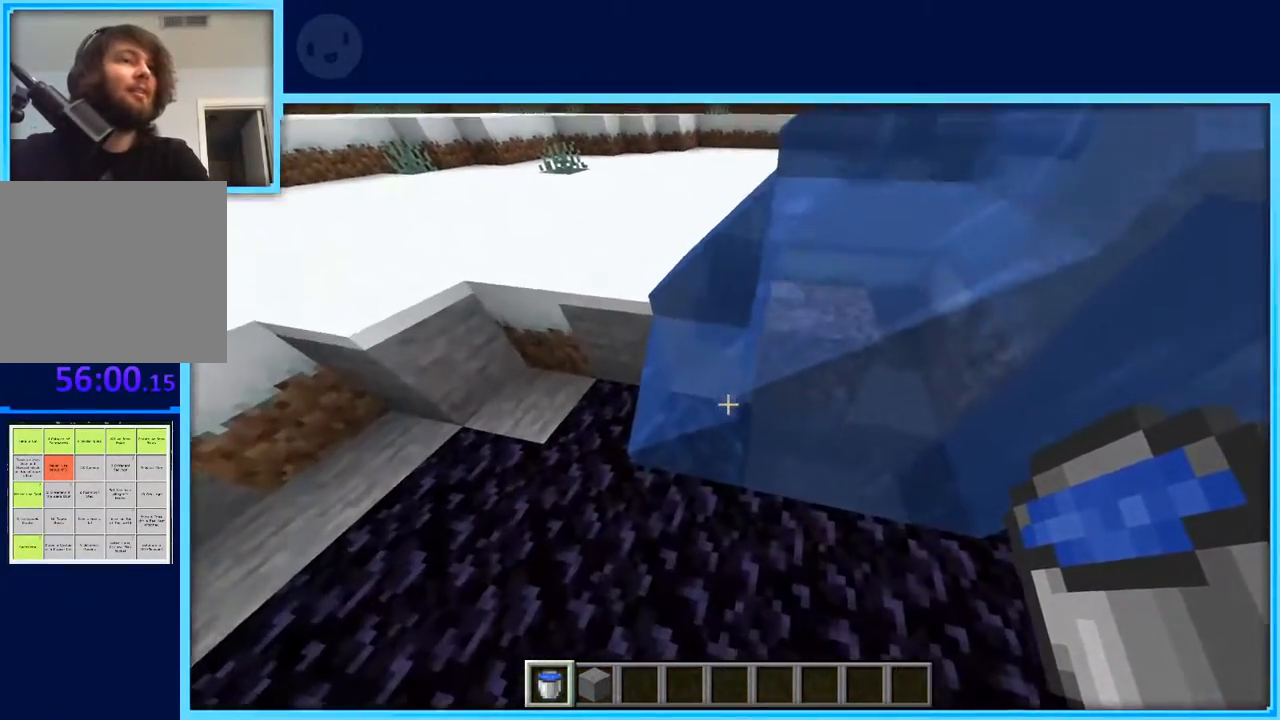
{"keys": [], "events": []}
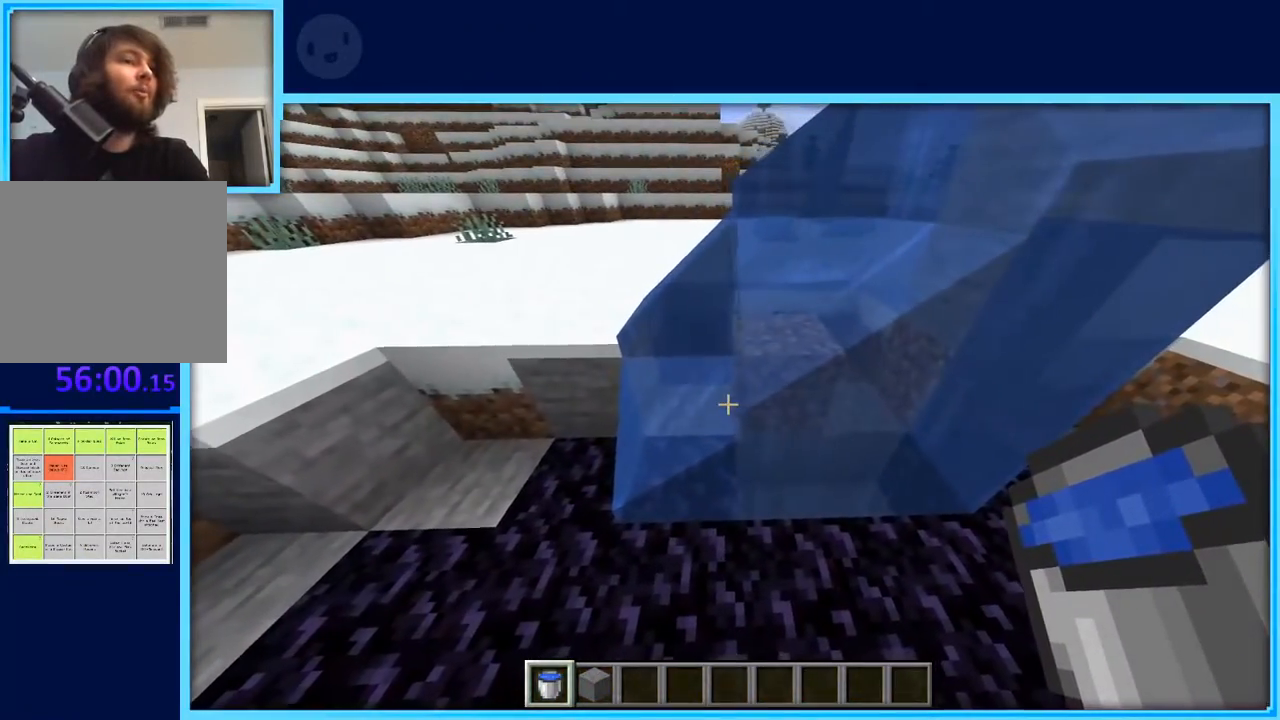
{"keys": [], "events": []}
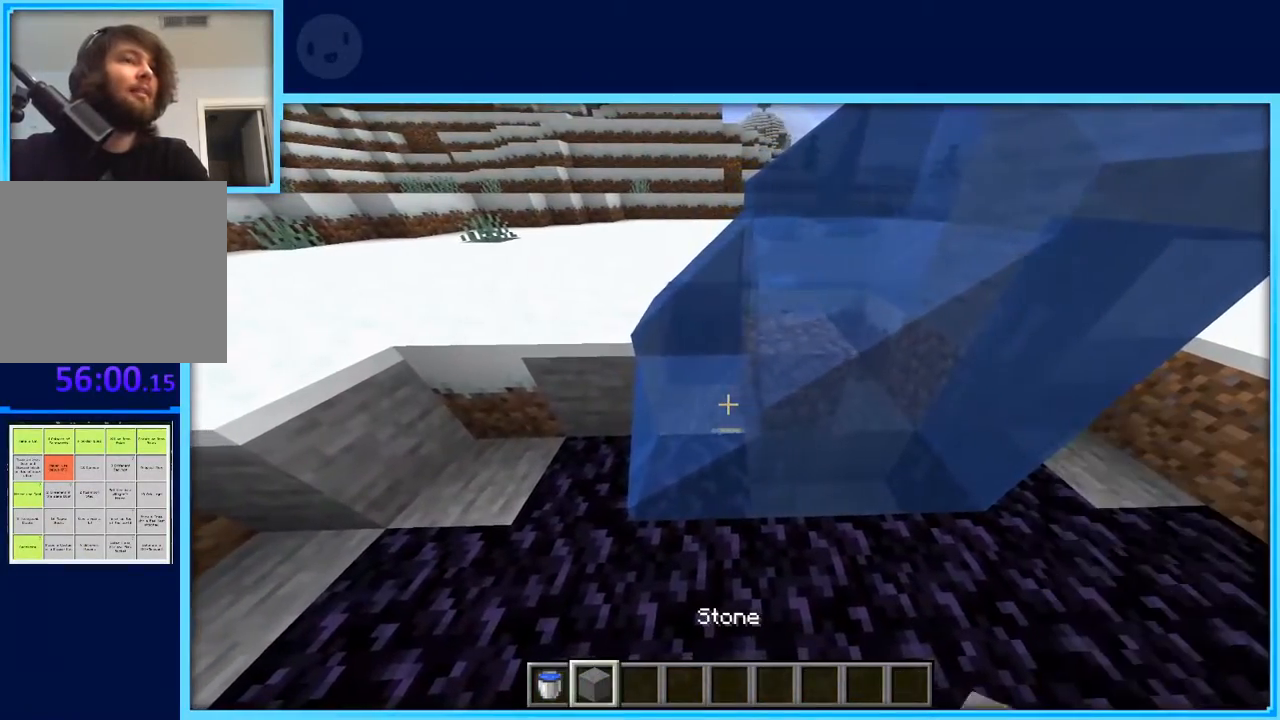
{"keys": [], "events": []}
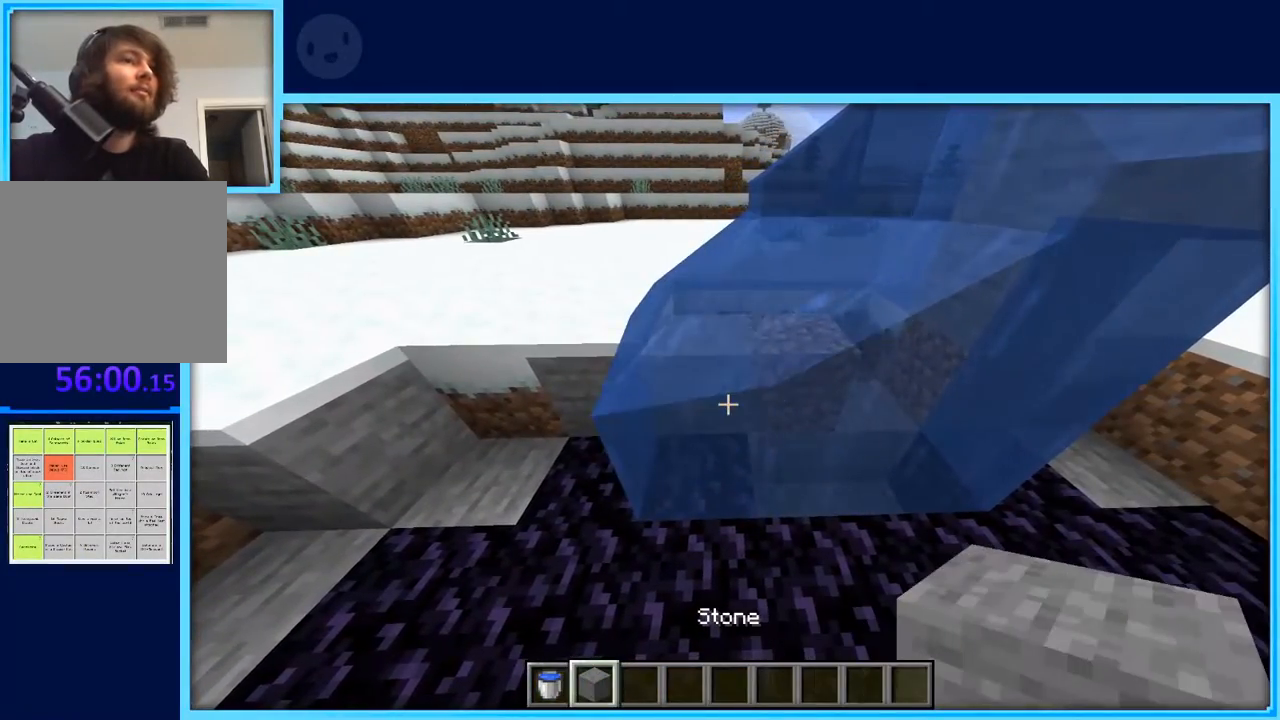
{"keys": [], "events": []}
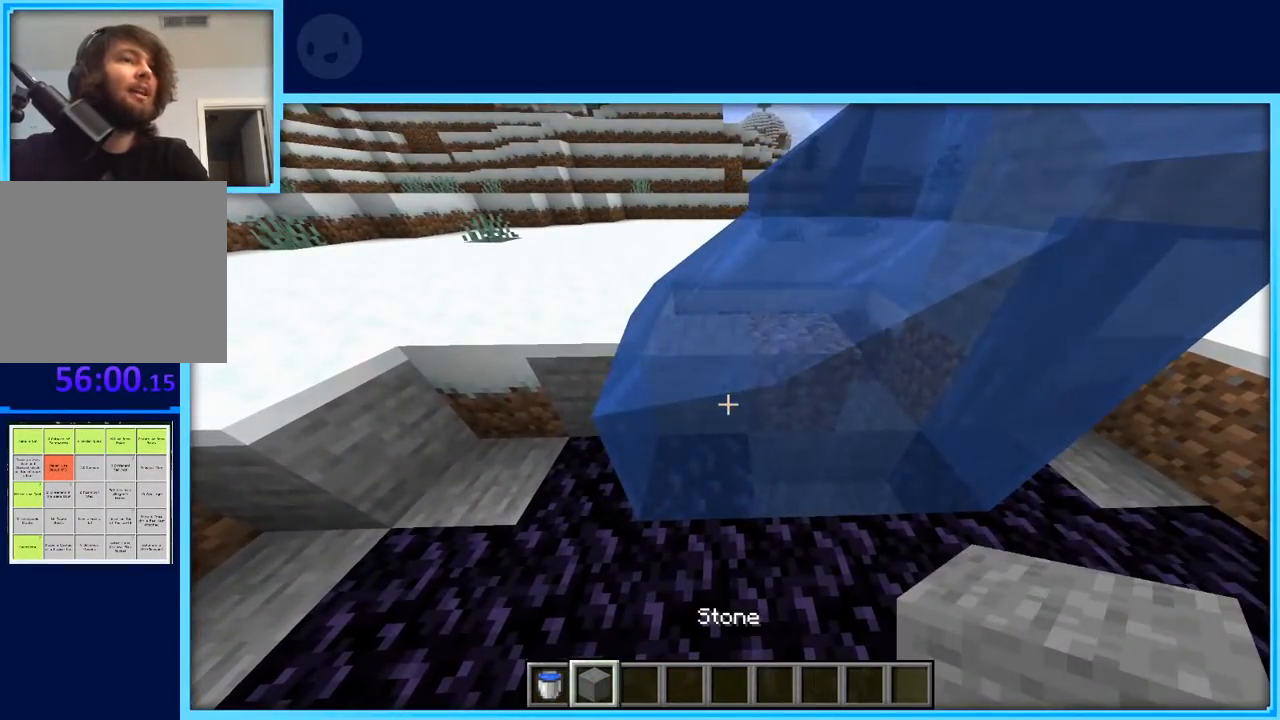
{"keys": [], "events": [[17, "space", "down"], [350, "space", "up"]]}
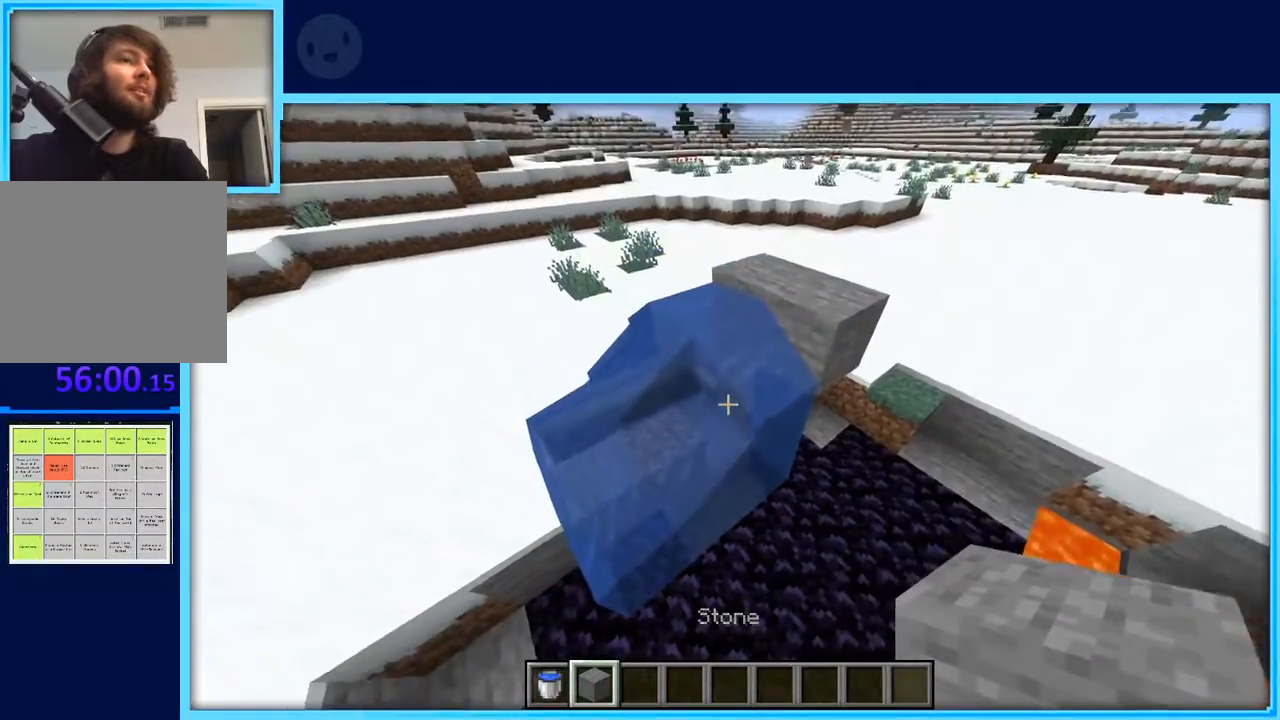
{"keys": [], "events": []}
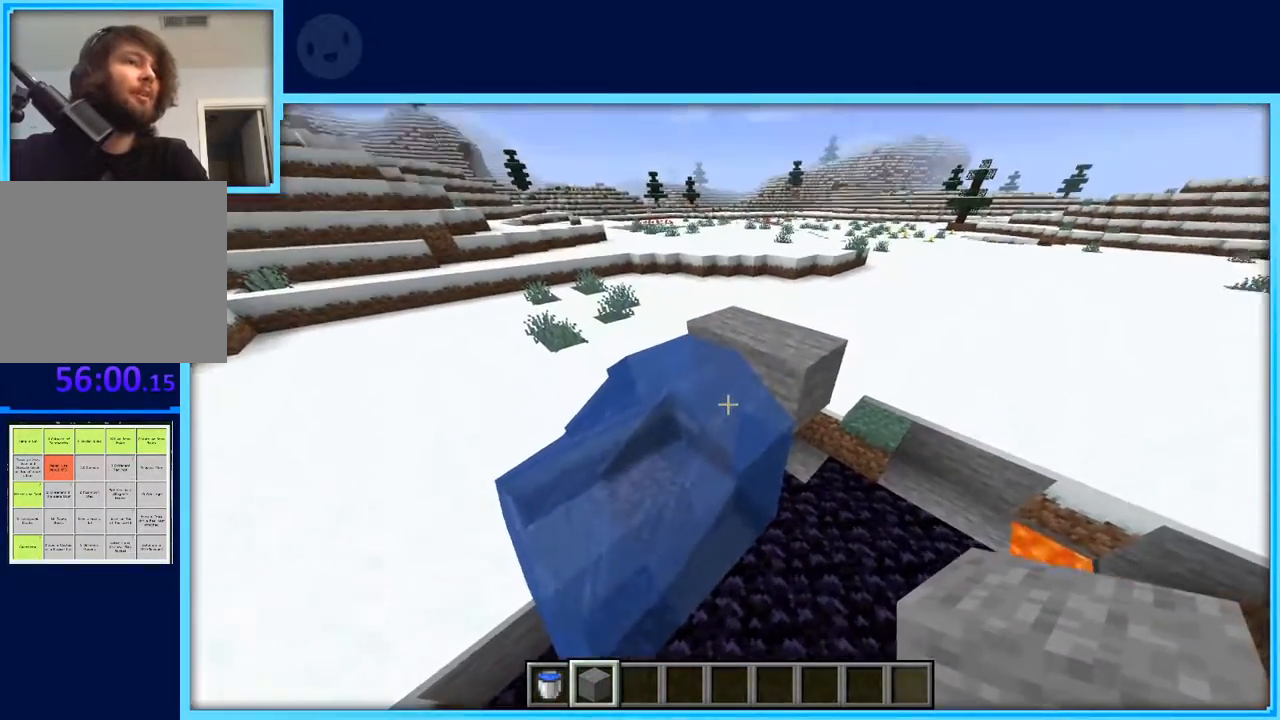
{"keys": [], "events": [[50, "w", "down"], [100, "w", "up"]]}
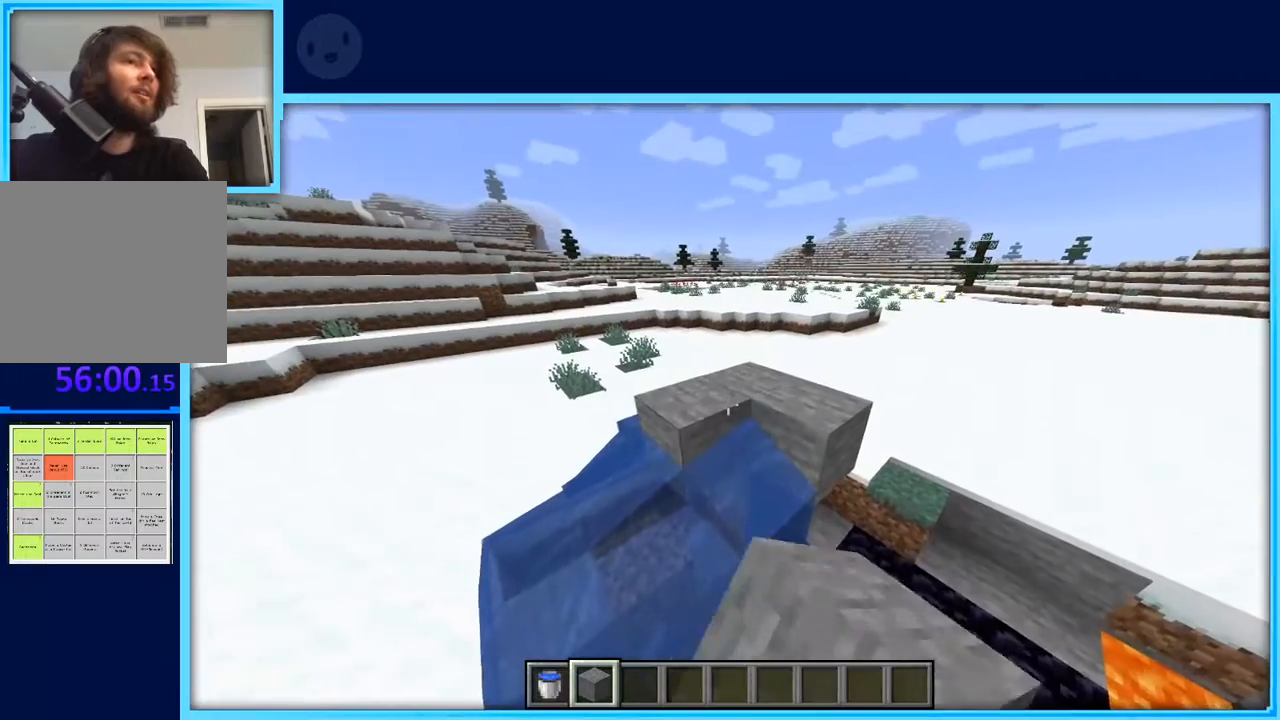
{"keys": ["s"], "events": [[483, "s", "down"]]}
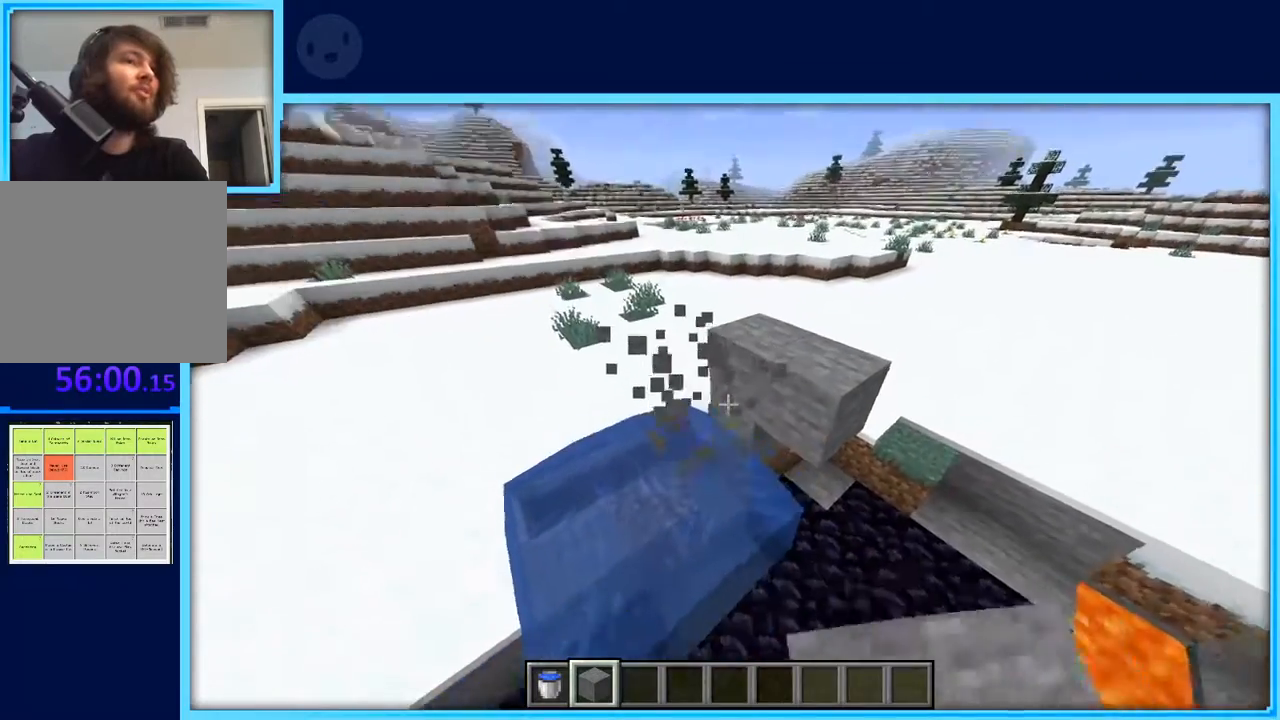
{"keys": [], "events": [[133, "s", "up"]]}
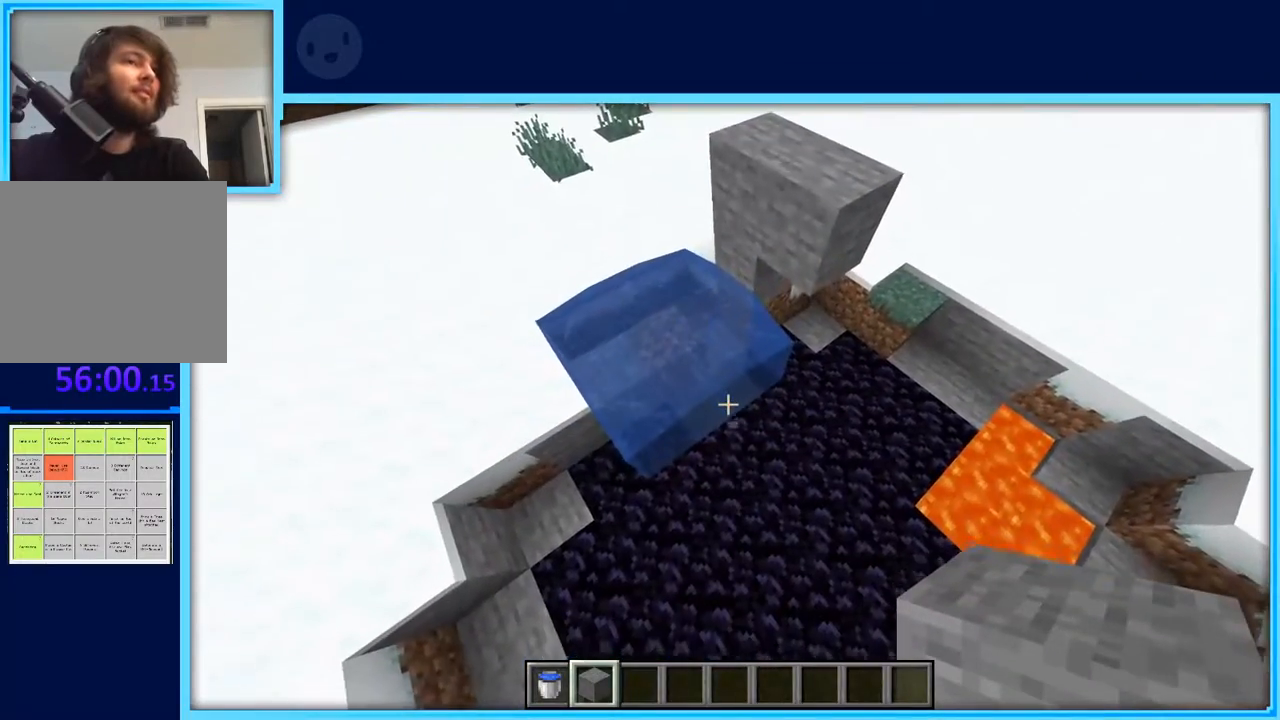
{"keys": [], "events": []}
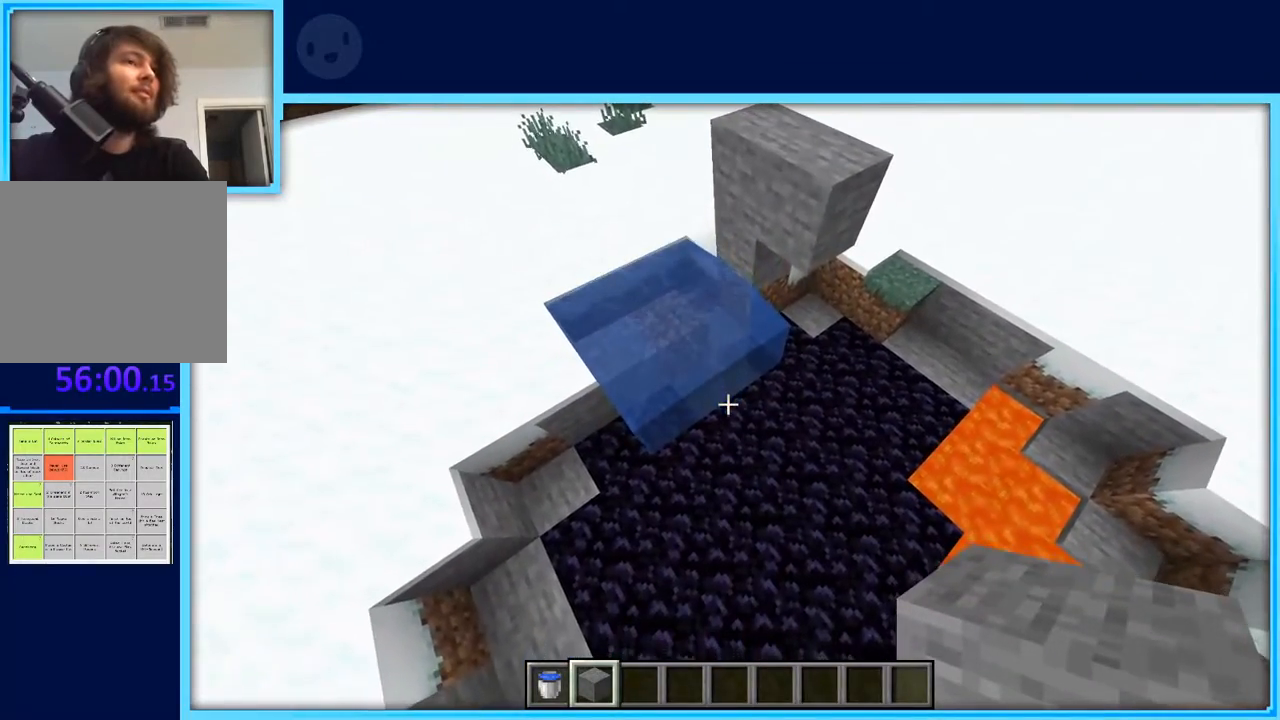
{"keys": [], "events": []}
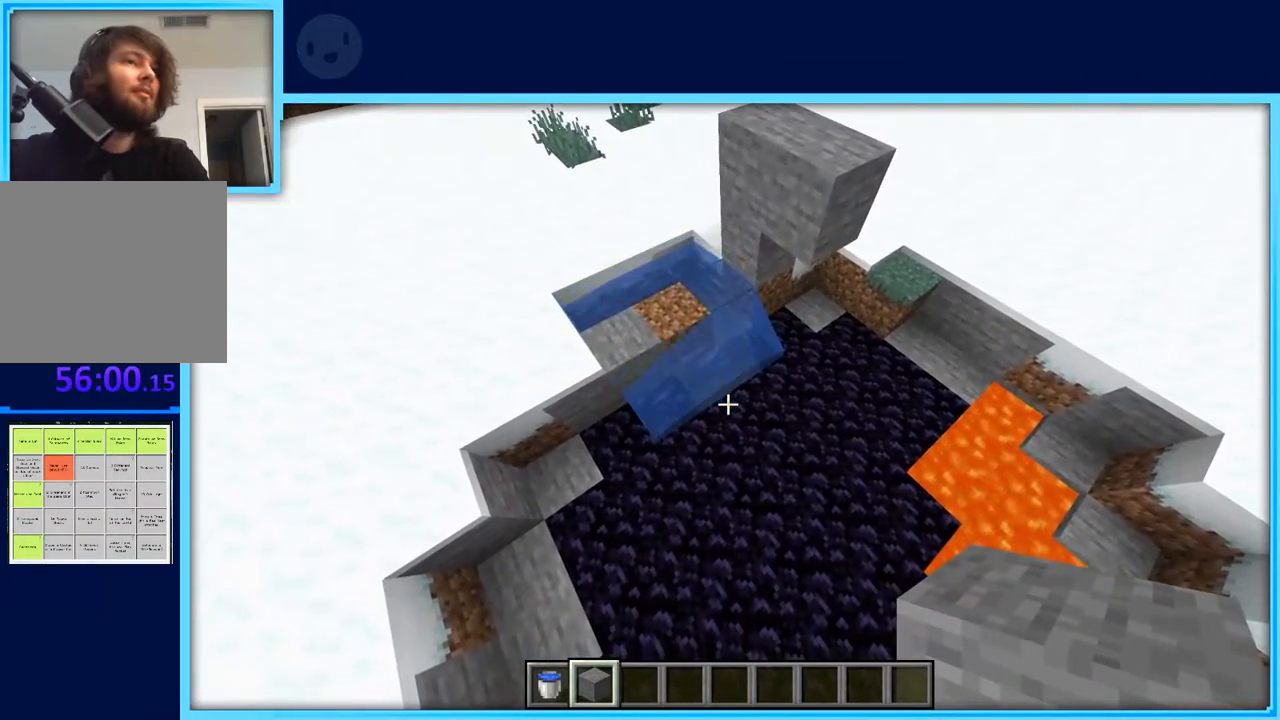
{"keys": ["w"], "events": [[500, "w", "down"]]}
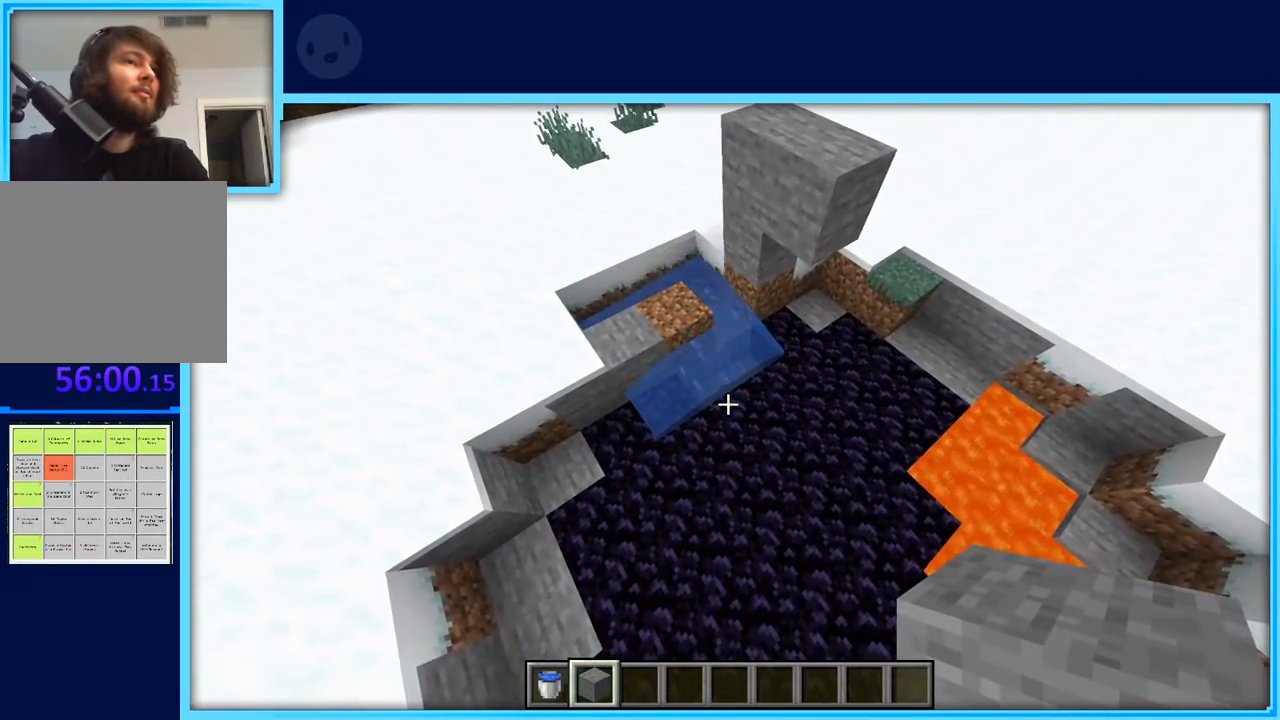
{"keys": [], "events": [[100, "w", "up"]]}
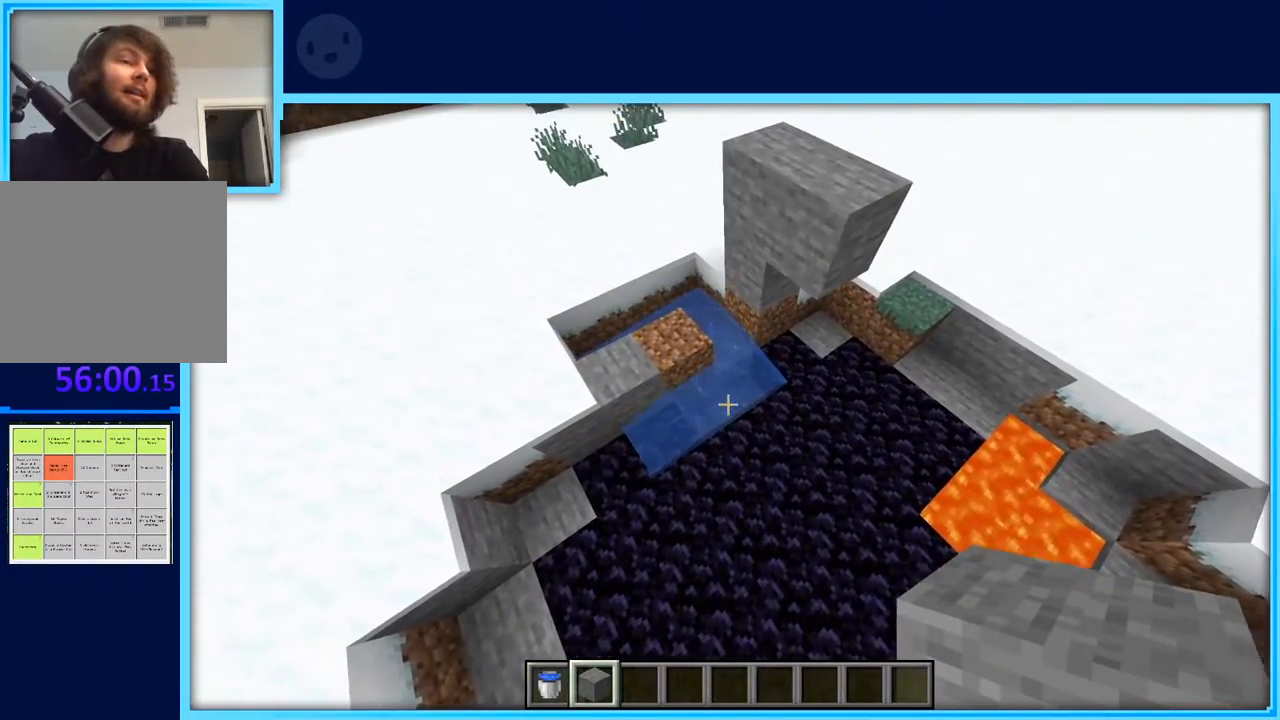
{"keys": [], "events": []}
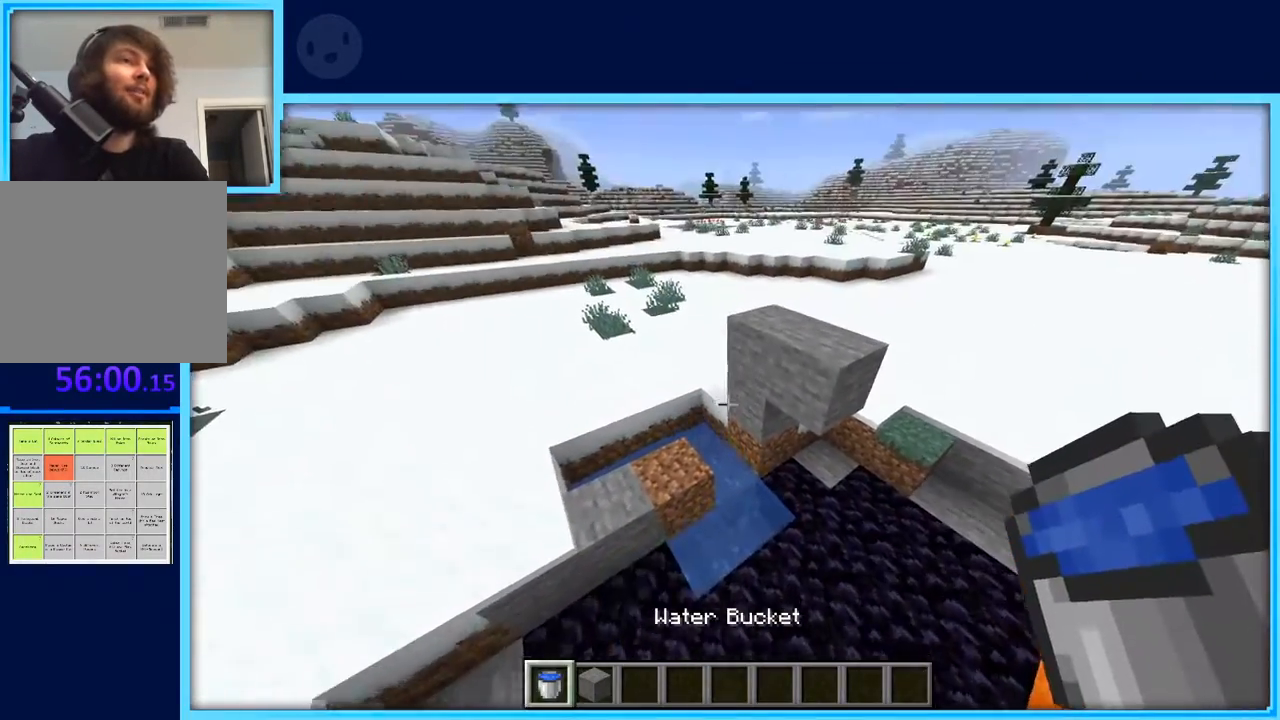
{"keys": [], "events": []}
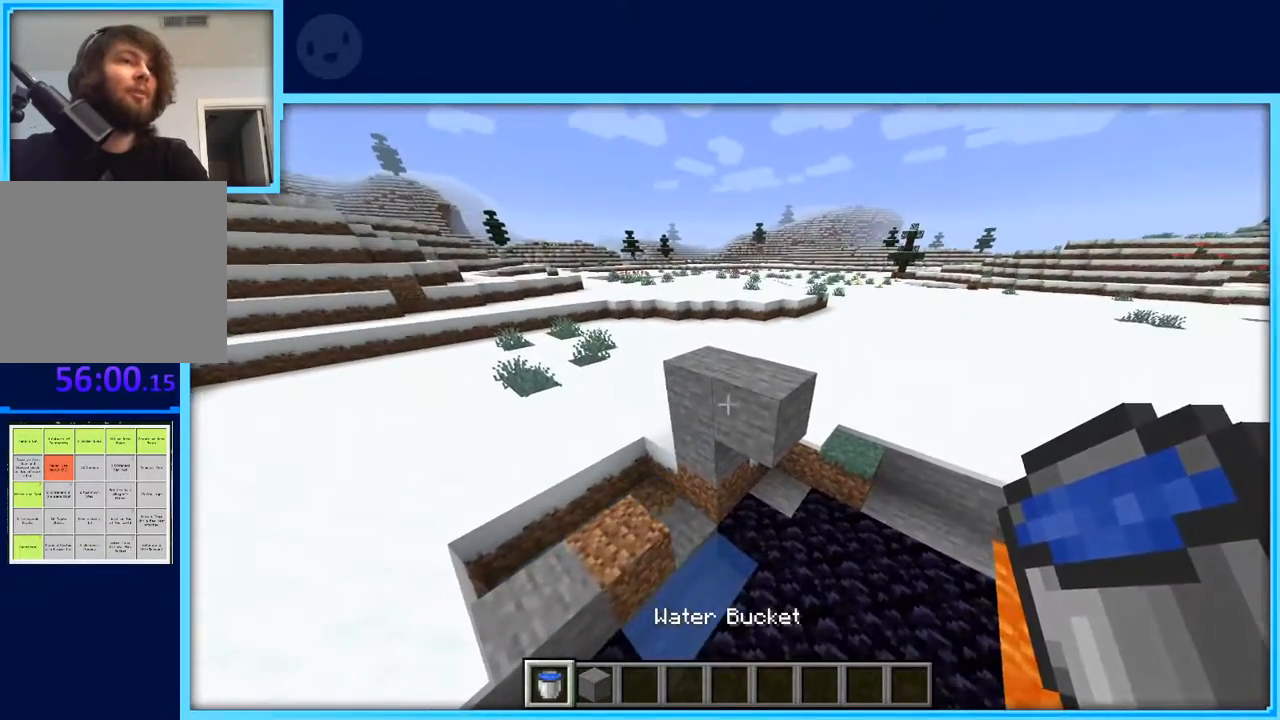
{"keys": [], "events": []}